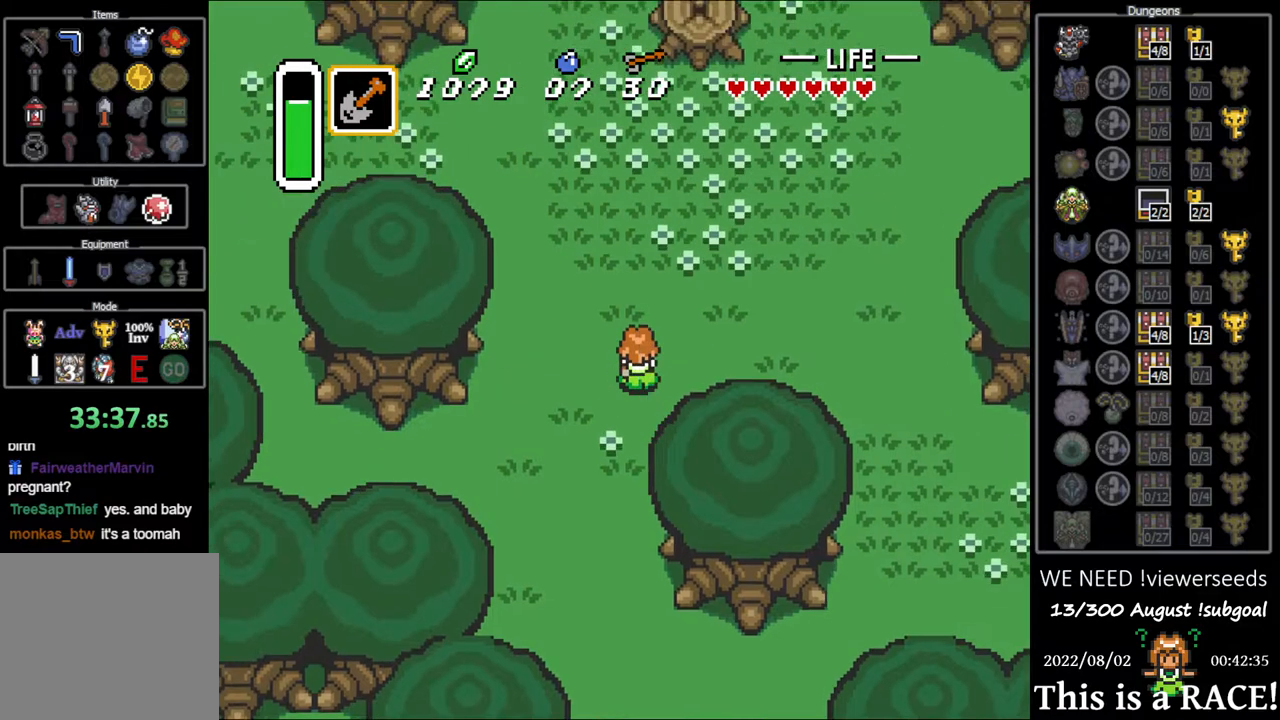
Gameplay with a controller (Nintendo layout); each line is a JSON object with the inputs held at the frame after it. "events" lists button and stick changes between this image and that frame as [ms after this image, input, new state], when the widget could be followed in between. Not read: L3 R3.
{"buttons": ["DPAD_UP"], "events": [[100, "DPAD_LEFT", "down"], [133, "DPAD_LEFT", "up"], [233, "DPAD_LEFT", "down"], [300, "DPAD_LEFT", "up"], [417, "DPAD_LEFT", "down"], [450, "DPAD_LEFT", "up"]]}
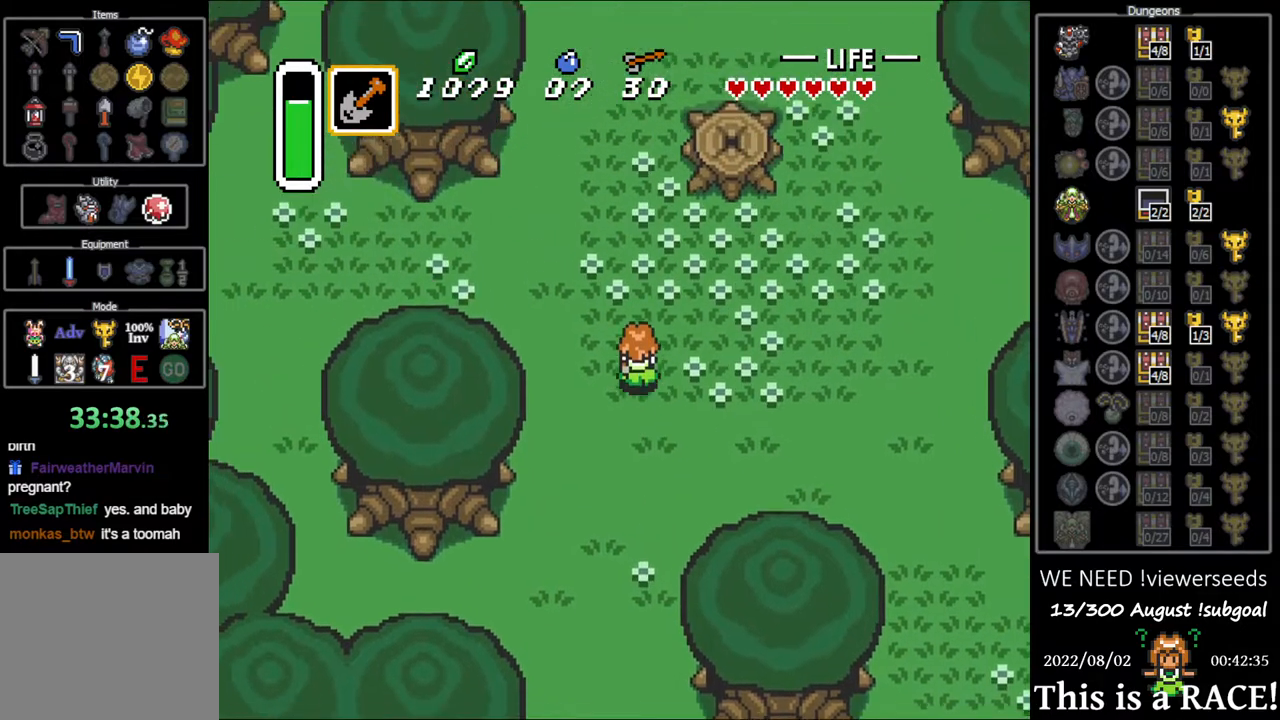
{"buttons": ["DPAD_UP"], "events": [[50, "DPAD_LEFT", "down"], [117, "DPAD_LEFT", "up"], [217, "DPAD_LEFT", "down"], [250, "DPAD_LEFT", "up"], [350, "DPAD_LEFT", "down"], [417, "DPAD_LEFT", "up"]]}
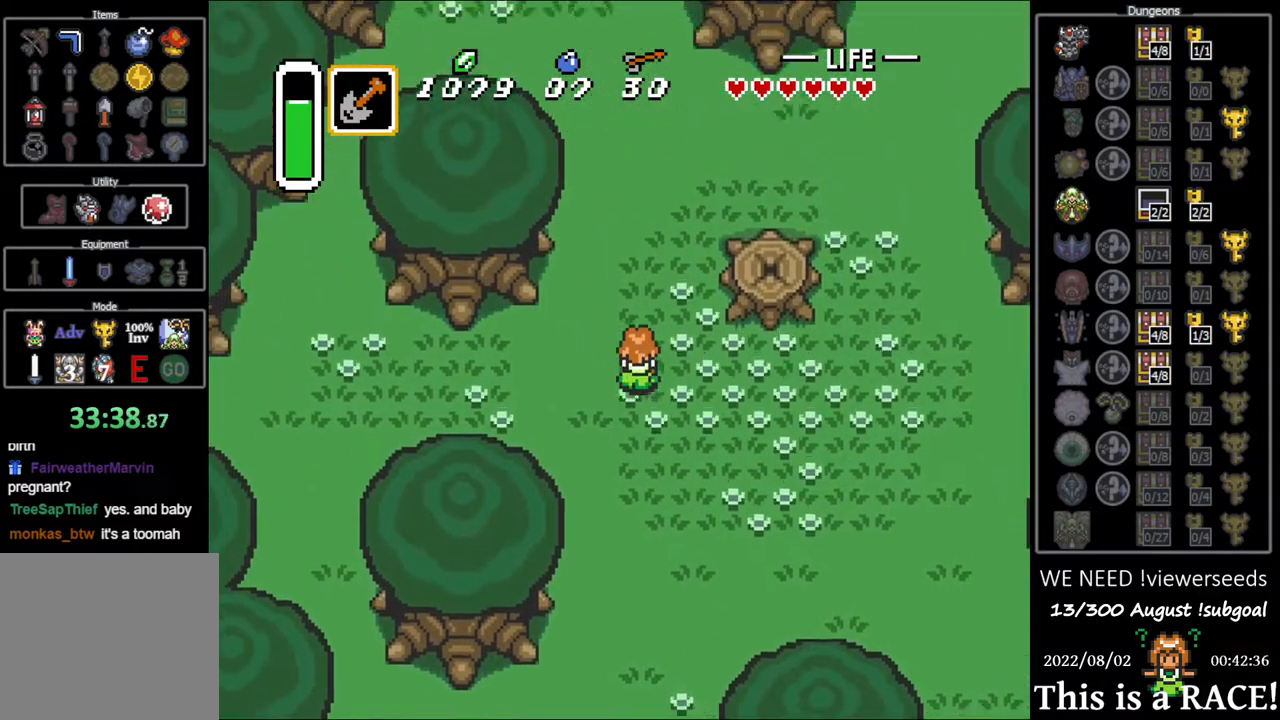
{"buttons": ["DPAD_UP", "DPAD_LEFT"], "events": [[17, "DPAD_LEFT", "down"], [50, "DPAD_LEFT", "up"], [150, "DPAD_LEFT", "down"], [233, "DPAD_LEFT", "up"], [300, "DPAD_LEFT", "down"], [367, "DPAD_LEFT", "up"], [467, "DPAD_LEFT", "down"]]}
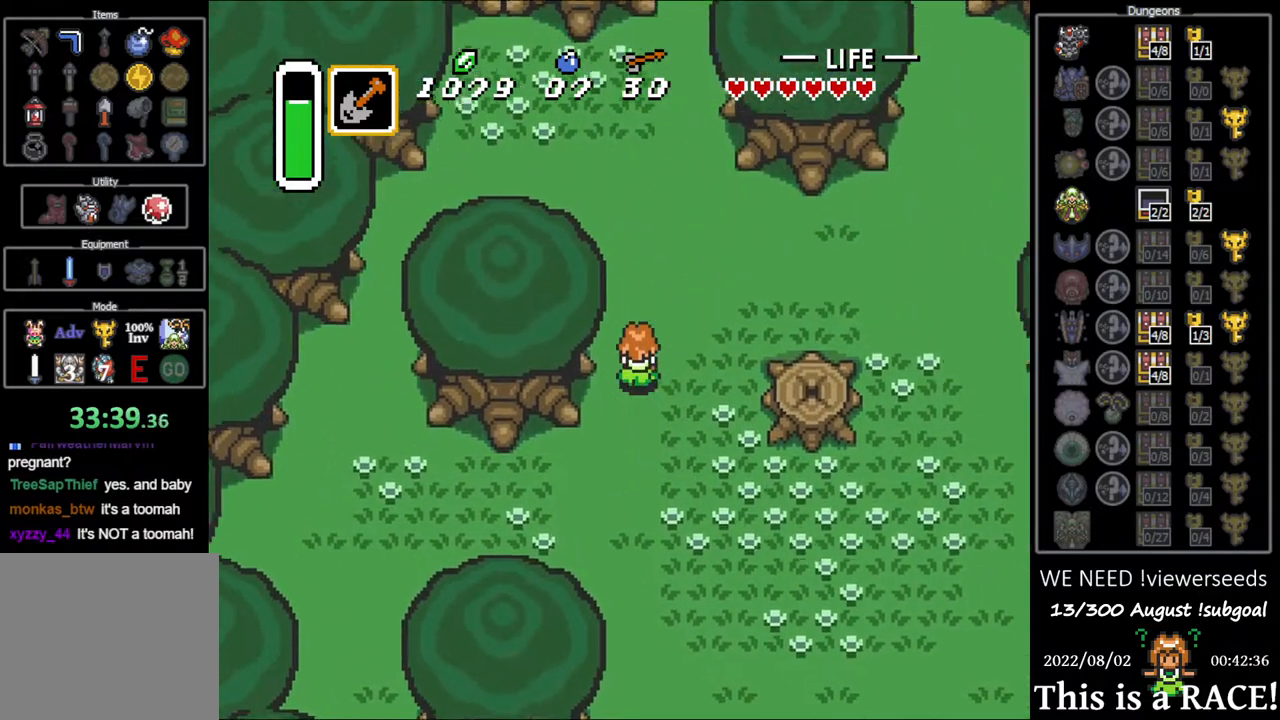
{"buttons": ["DPAD_UP"], "events": [[33, "DPAD_LEFT", "up"]]}
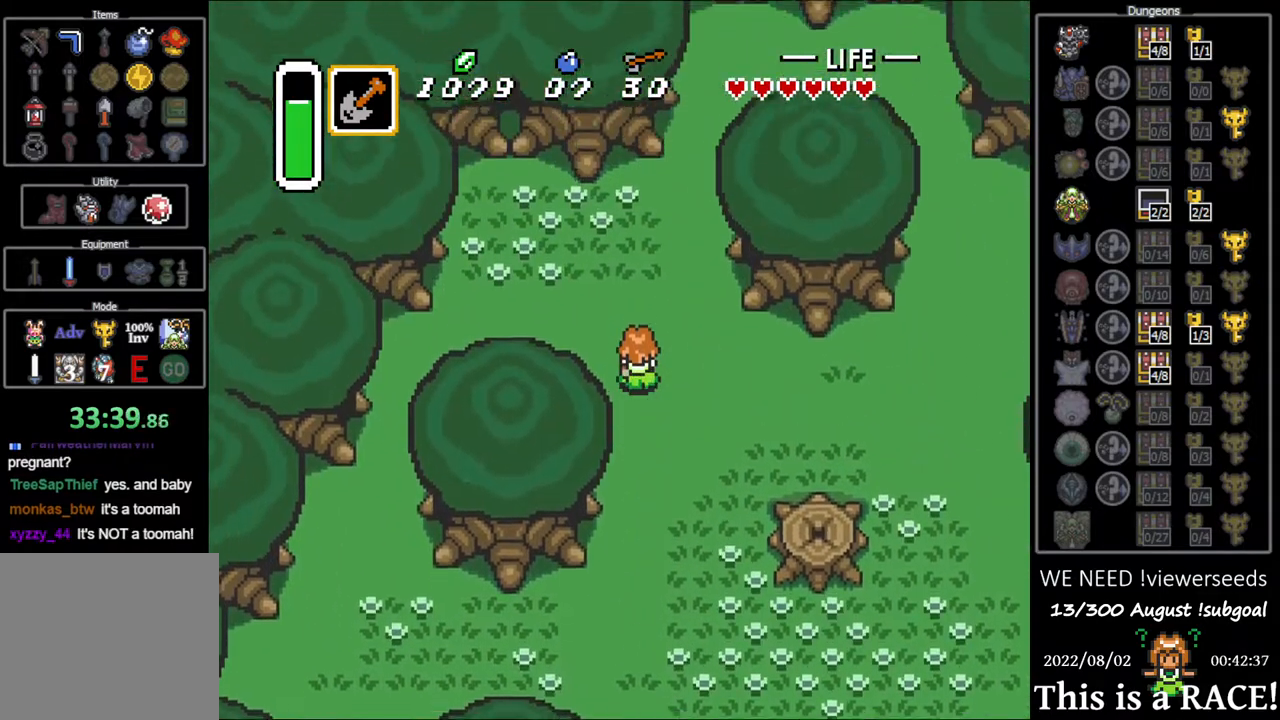
{"buttons": ["DPAD_LEFT"], "events": [[317, "DPAD_LEFT", "down"], [483, "DPAD_UP", "up"]]}
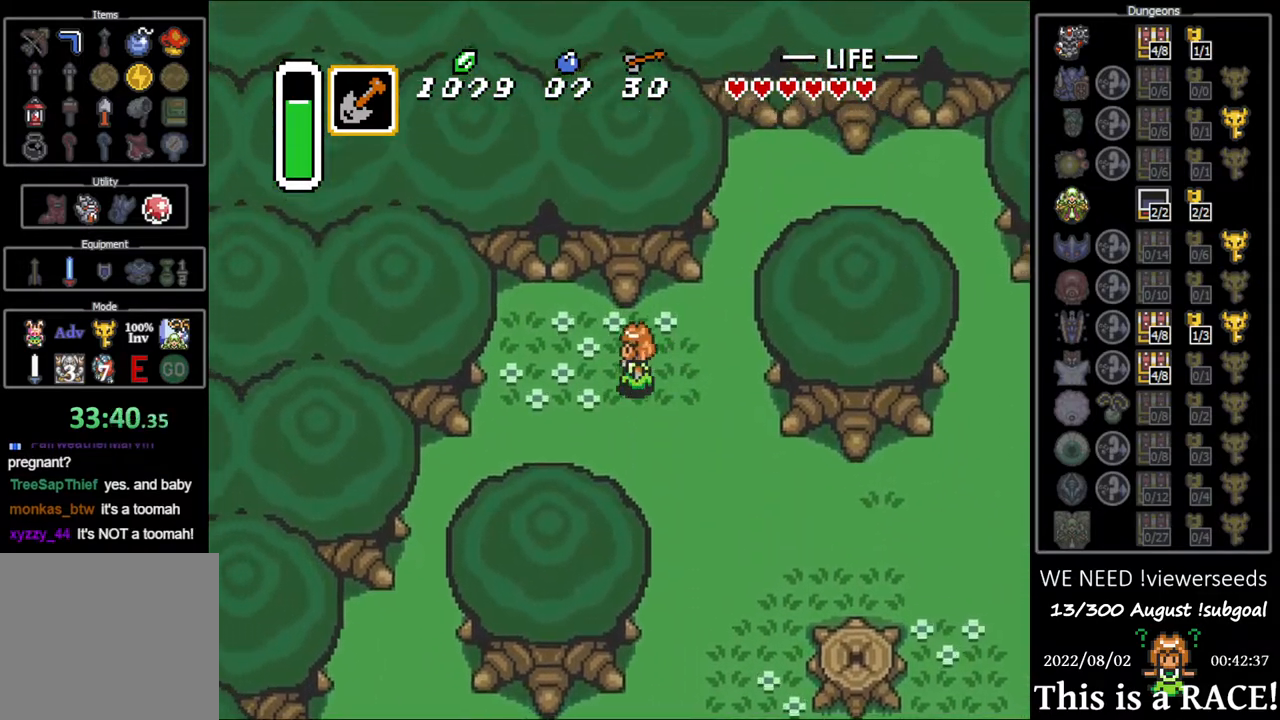
{"buttons": [], "events": [[117, "DPAD_LEFT", "up"], [150, "Y", "down"], [217, "Y", "up"], [283, "Y", "down"], [367, "Y", "up"], [433, "Y", "down"], [500, "Y", "up"]]}
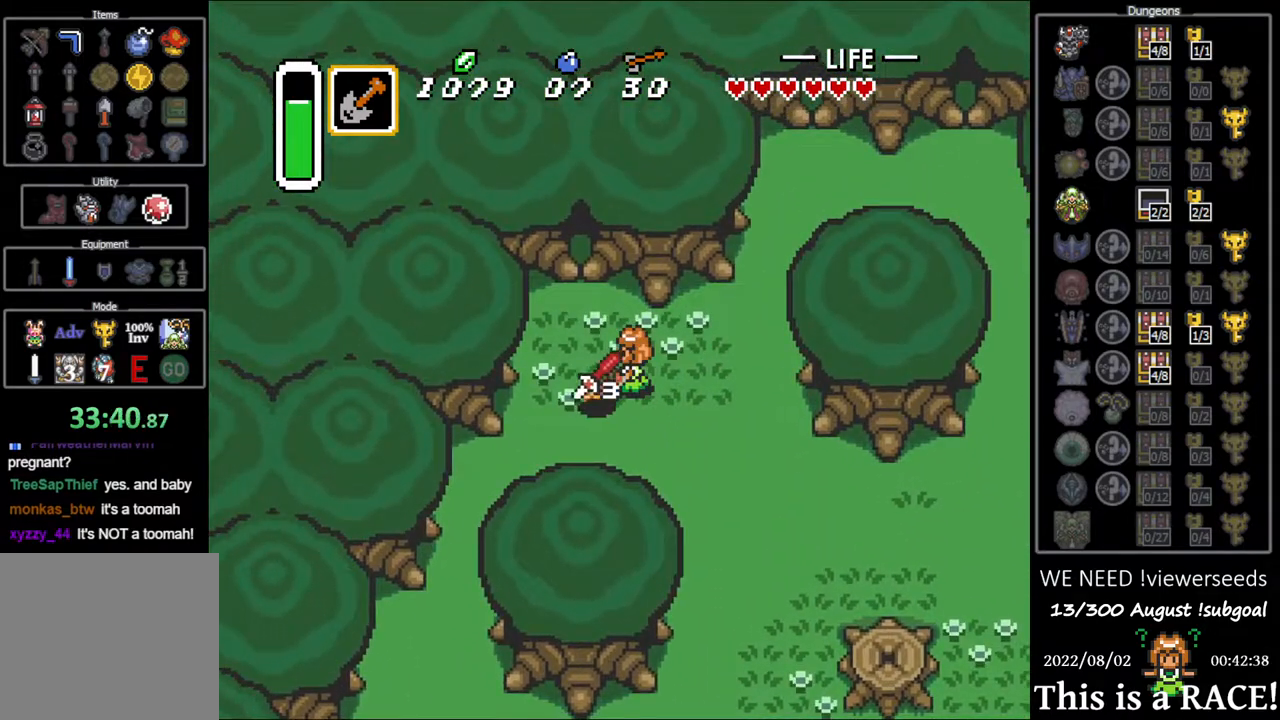
{"buttons": ["DPAD_LEFT"], "events": [[67, "Y", "down"], [133, "Y", "up"], [433, "DPAD_LEFT", "down"]]}
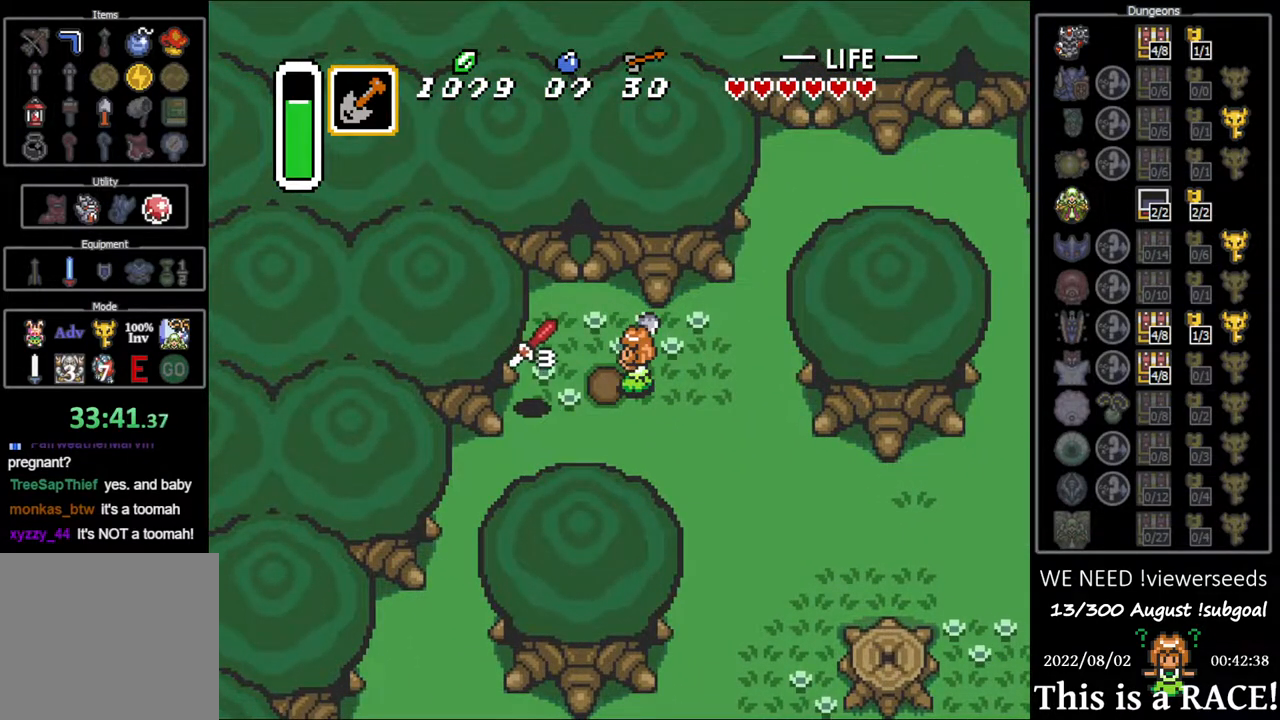
{"buttons": ["DPAD_DOWN"], "events": [[133, "DPAD_LEFT", "up"], [283, "DPAD_DOWN", "down"]]}
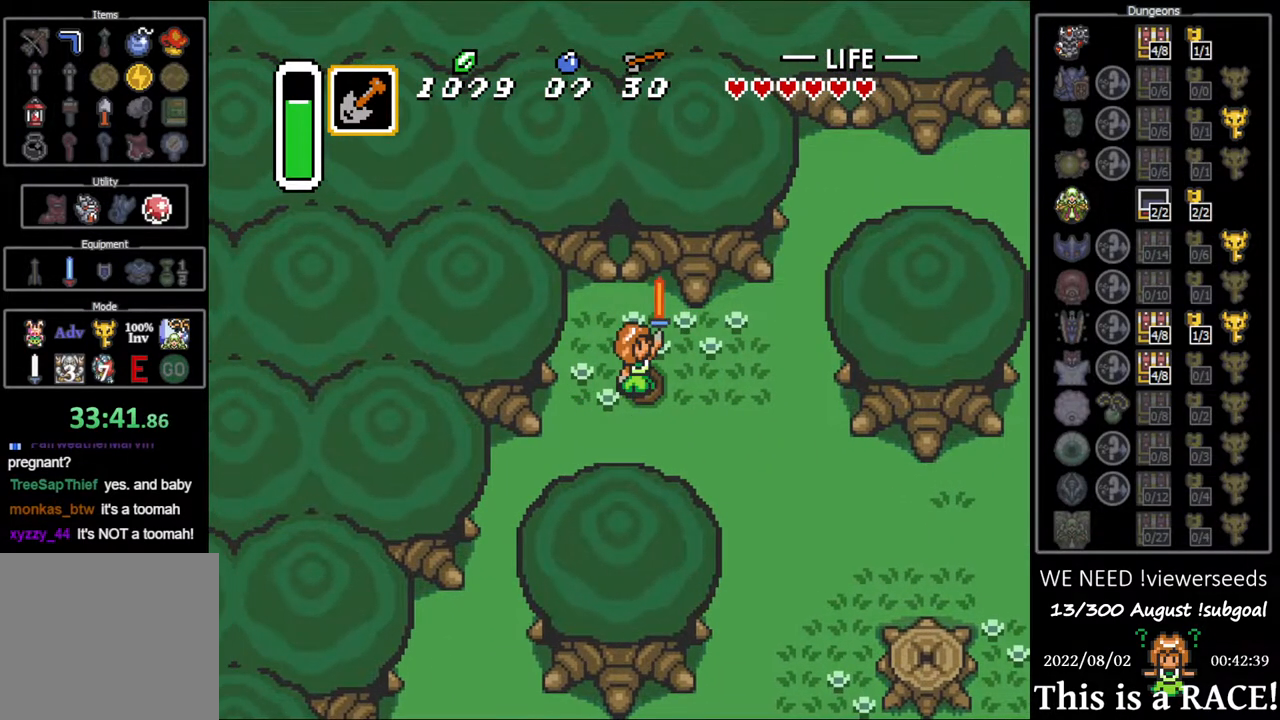
{"buttons": ["DPAD_DOWN"], "events": []}
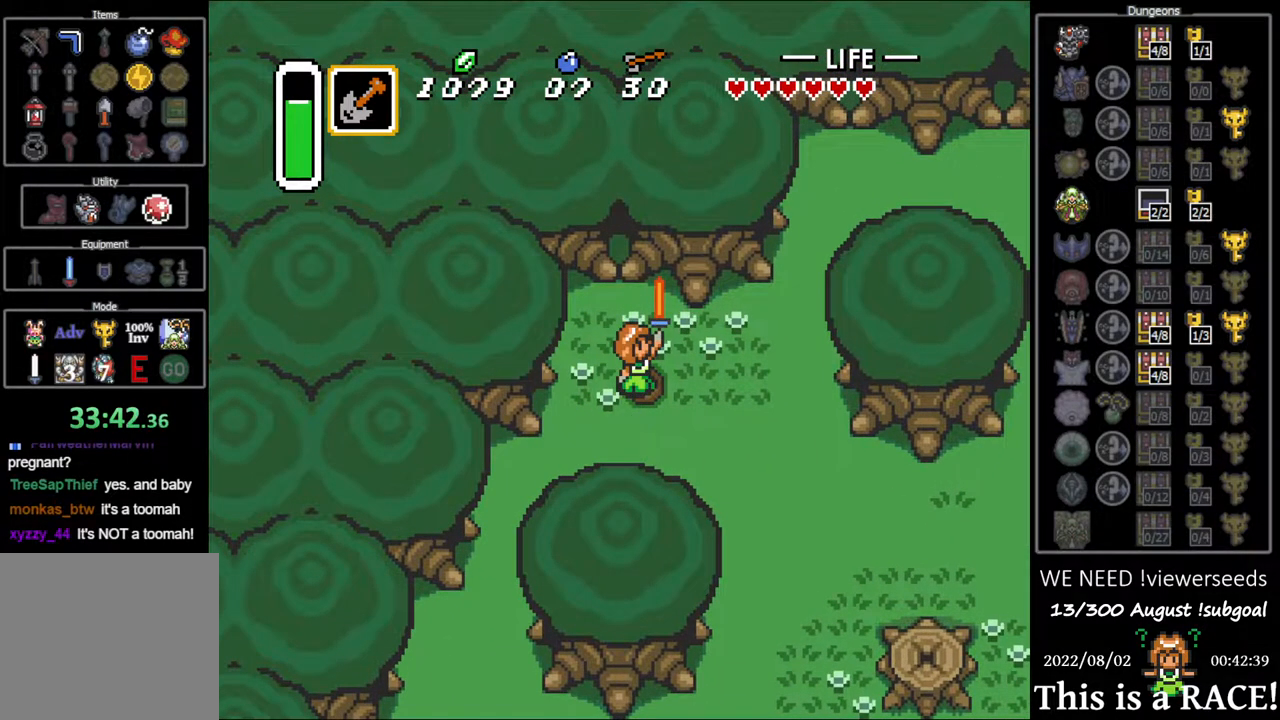
{"buttons": ["DPAD_DOWN"], "events": []}
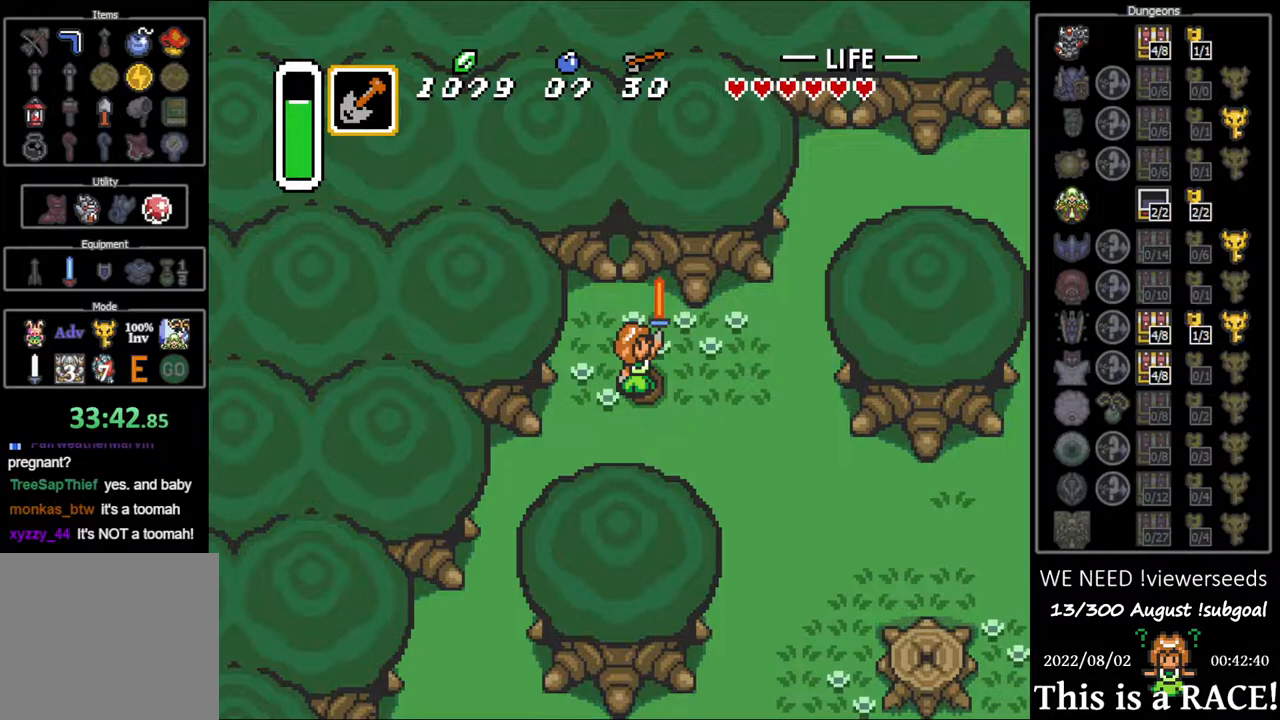
{"buttons": ["DPAD_DOWN"], "events": []}
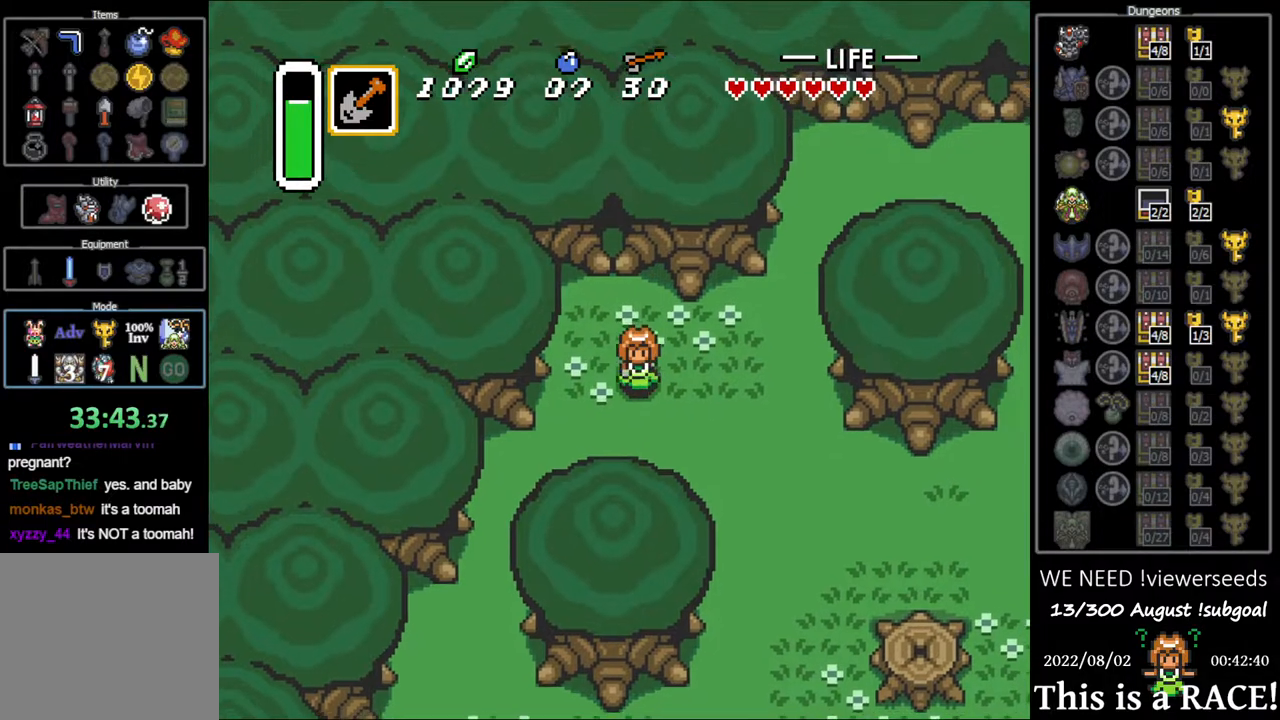
{"buttons": ["DPAD_DOWN"], "events": []}
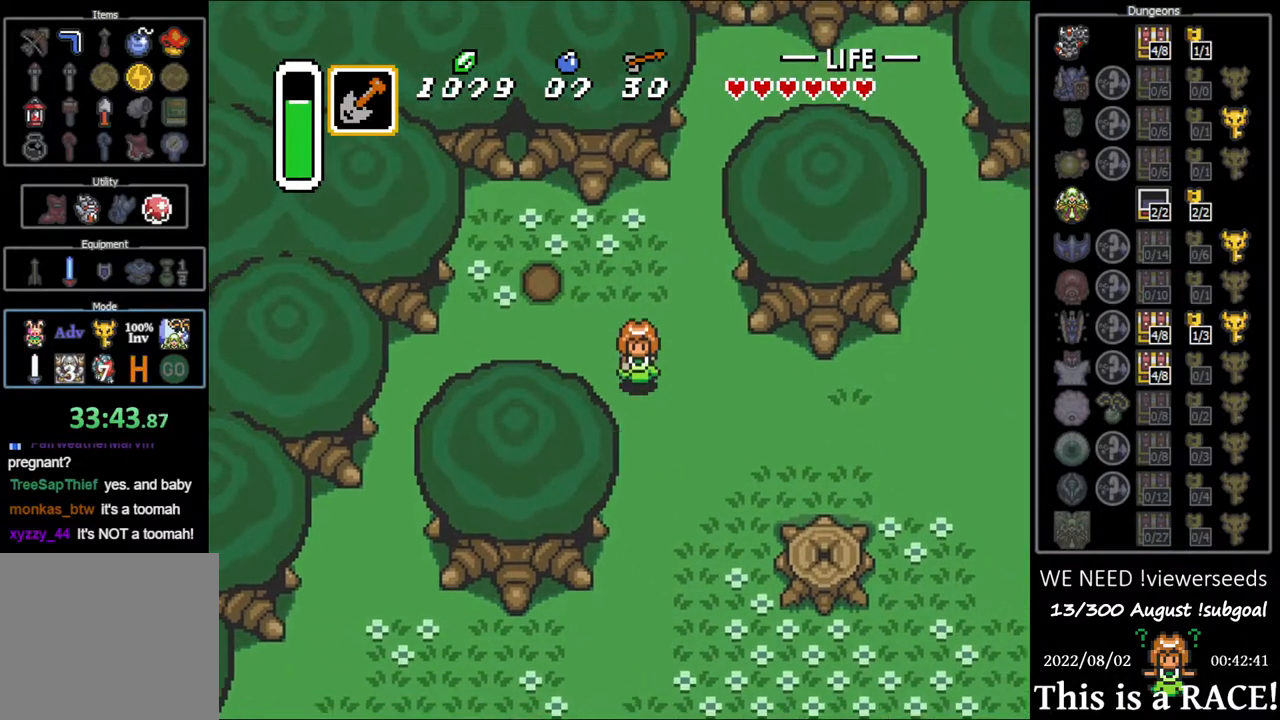
{"buttons": ["DPAD_DOWN"], "events": []}
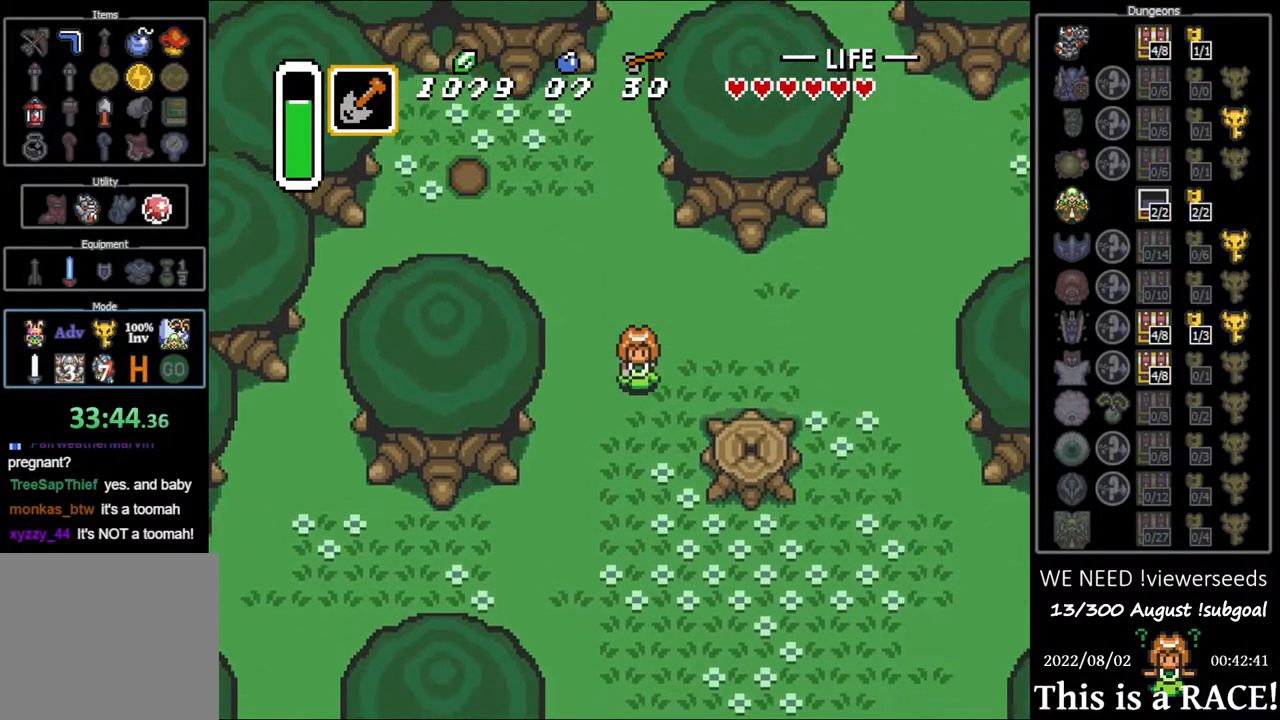
{"buttons": ["DPAD_DOWN"], "events": []}
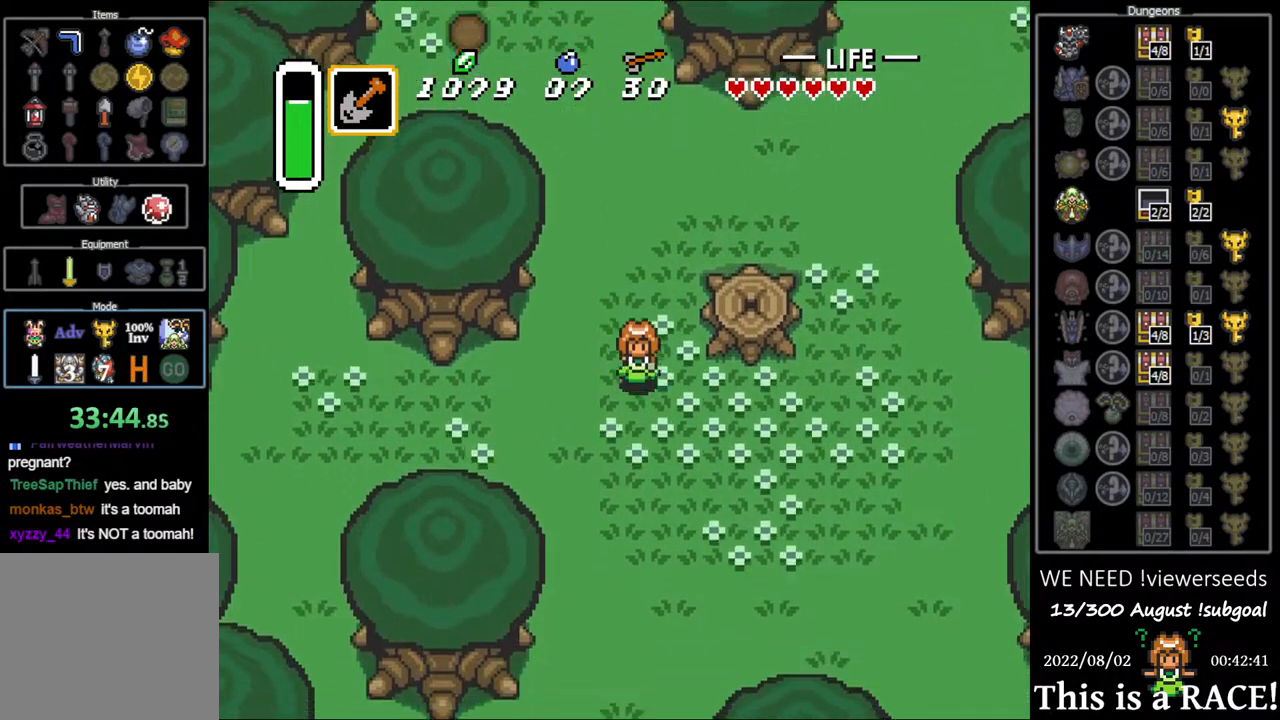
{"buttons": ["DPAD_DOWN"], "events": []}
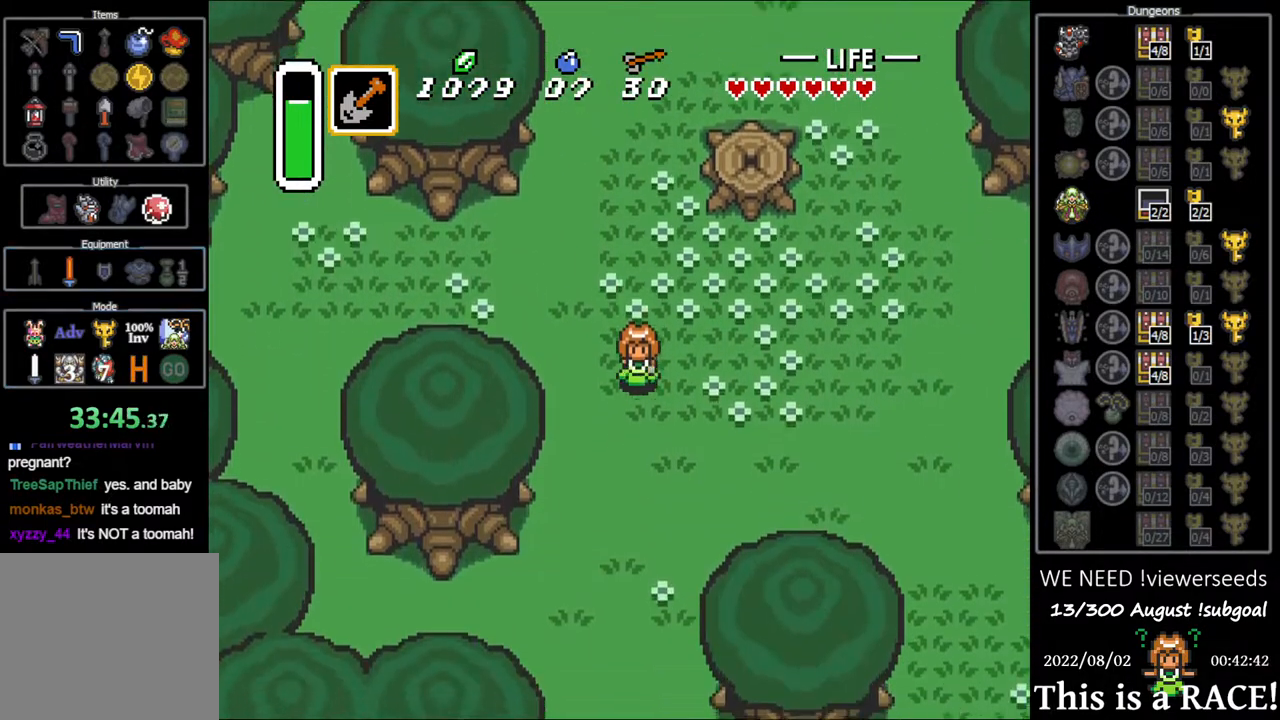
{"buttons": ["DPAD_DOWN"], "events": []}
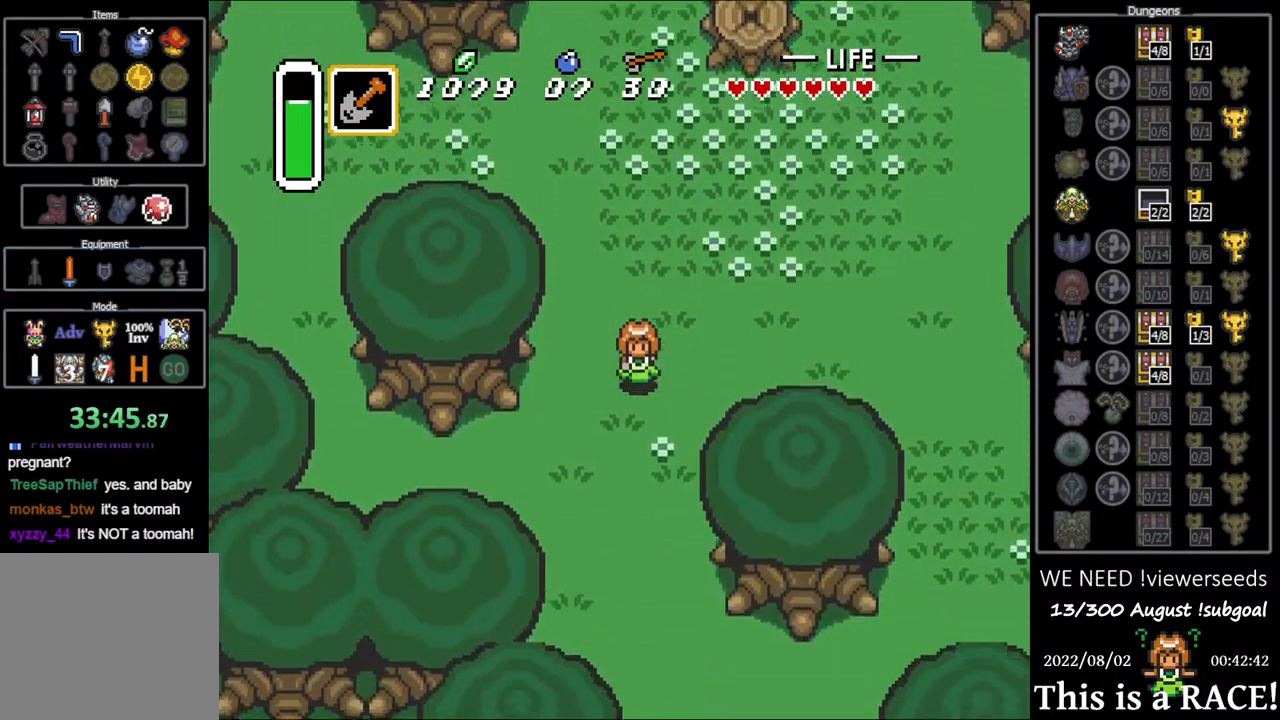
{"buttons": ["DPAD_DOWN"], "events": []}
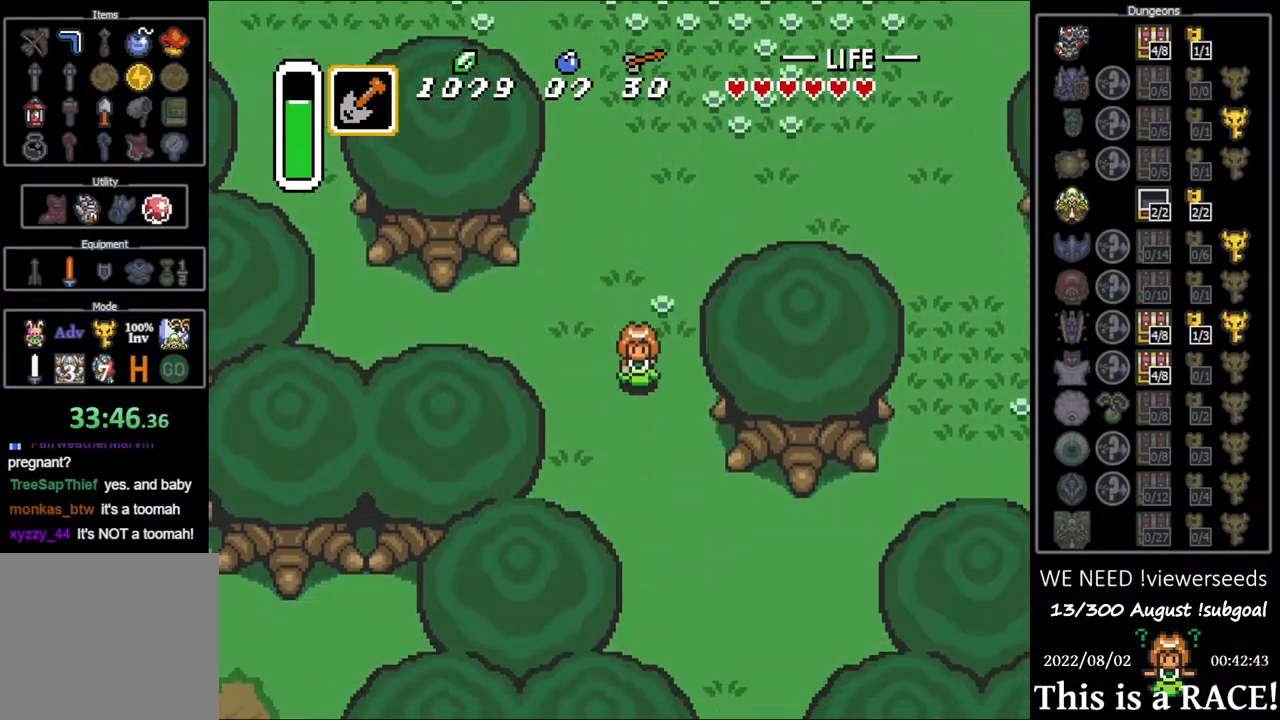
{"buttons": ["DPAD_DOWN"], "events": []}
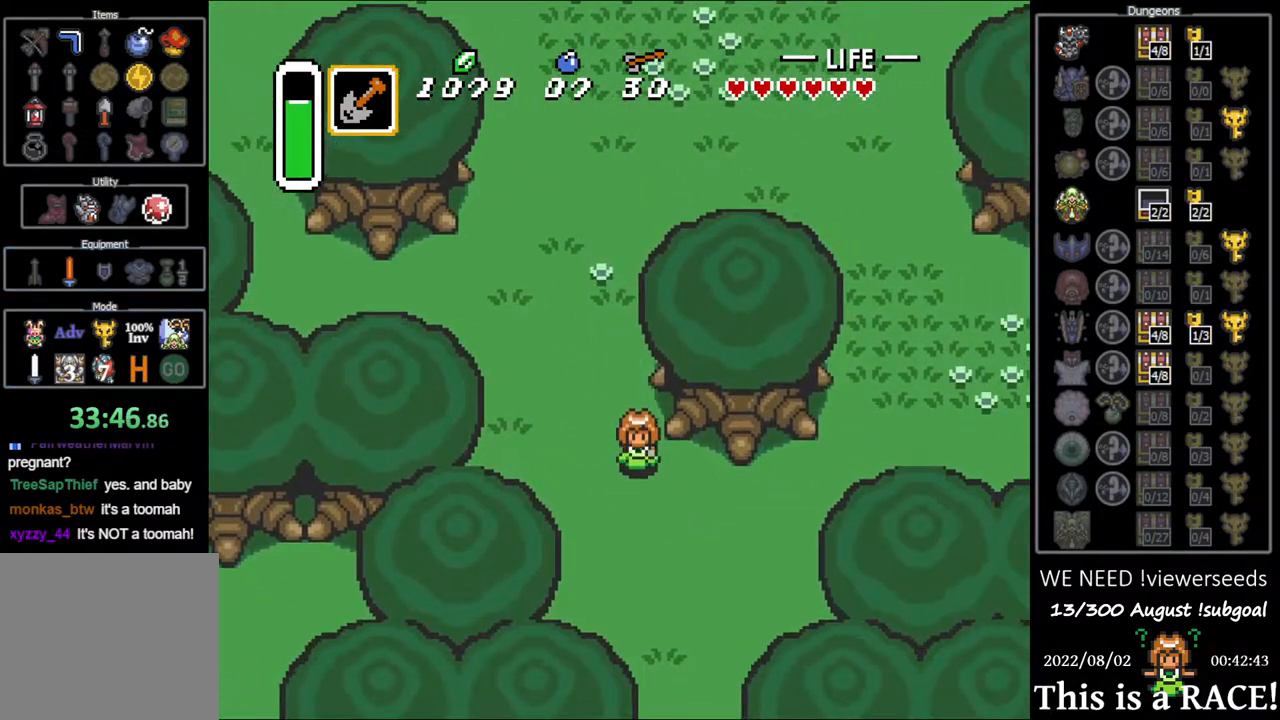
{"buttons": ["DPAD_DOWN"], "events": []}
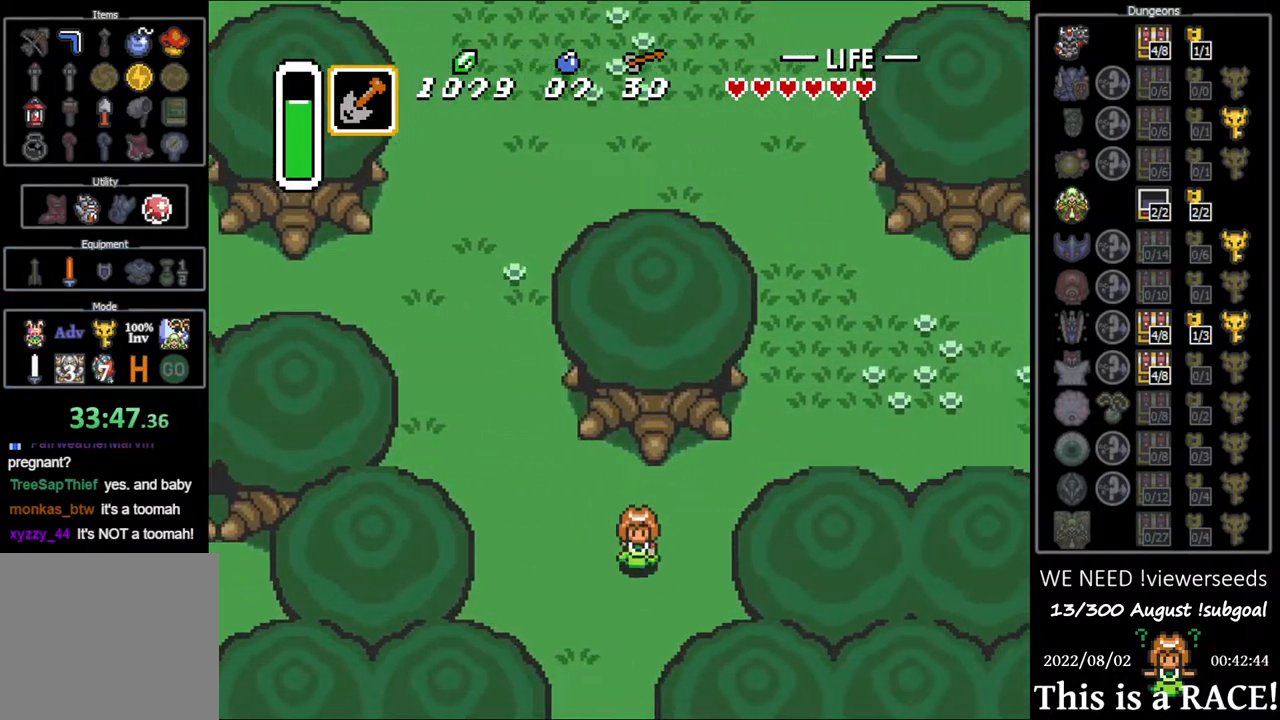
{"buttons": ["DPAD_DOWN"], "events": []}
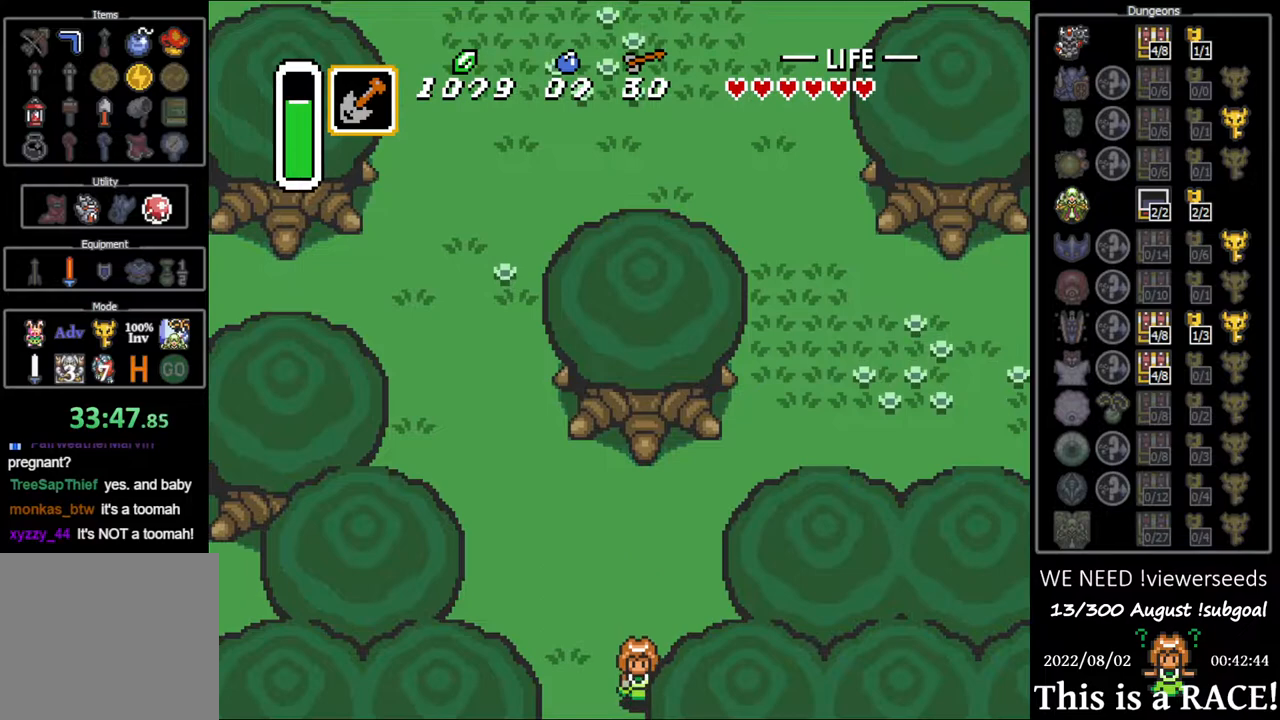
{"buttons": ["DPAD_DOWN"], "events": []}
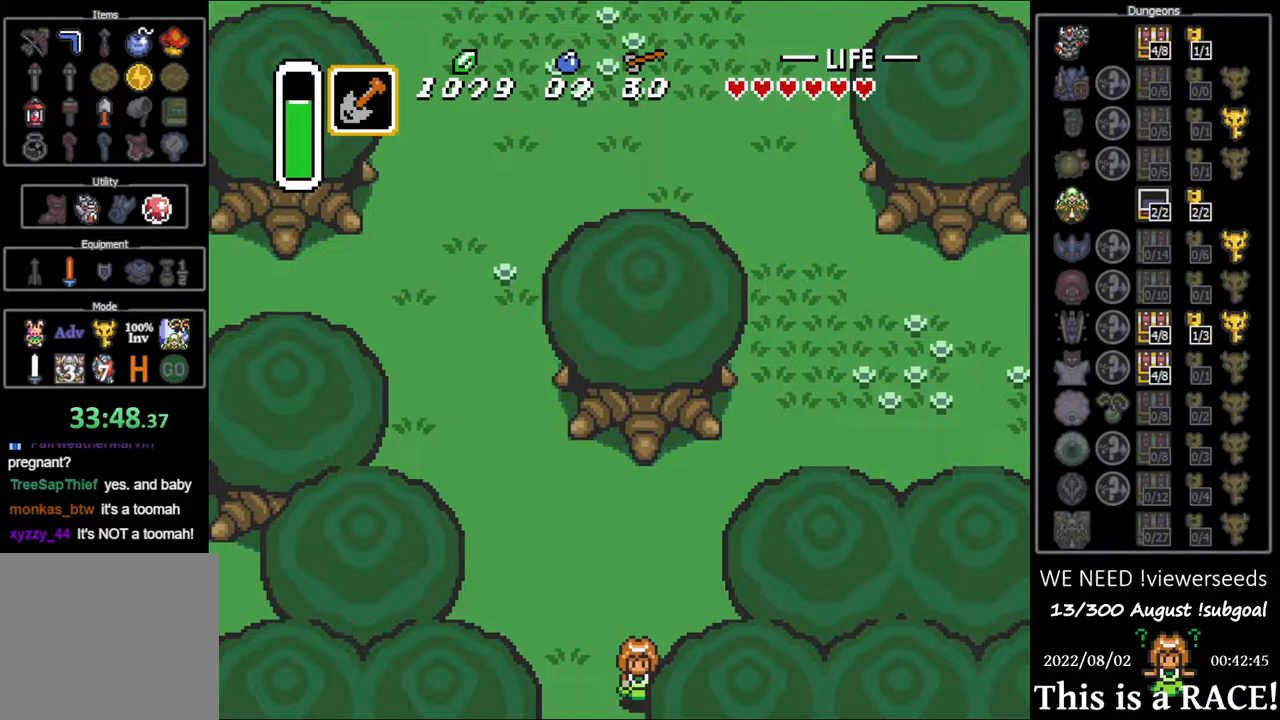
{"buttons": ["DPAD_DOWN"], "events": []}
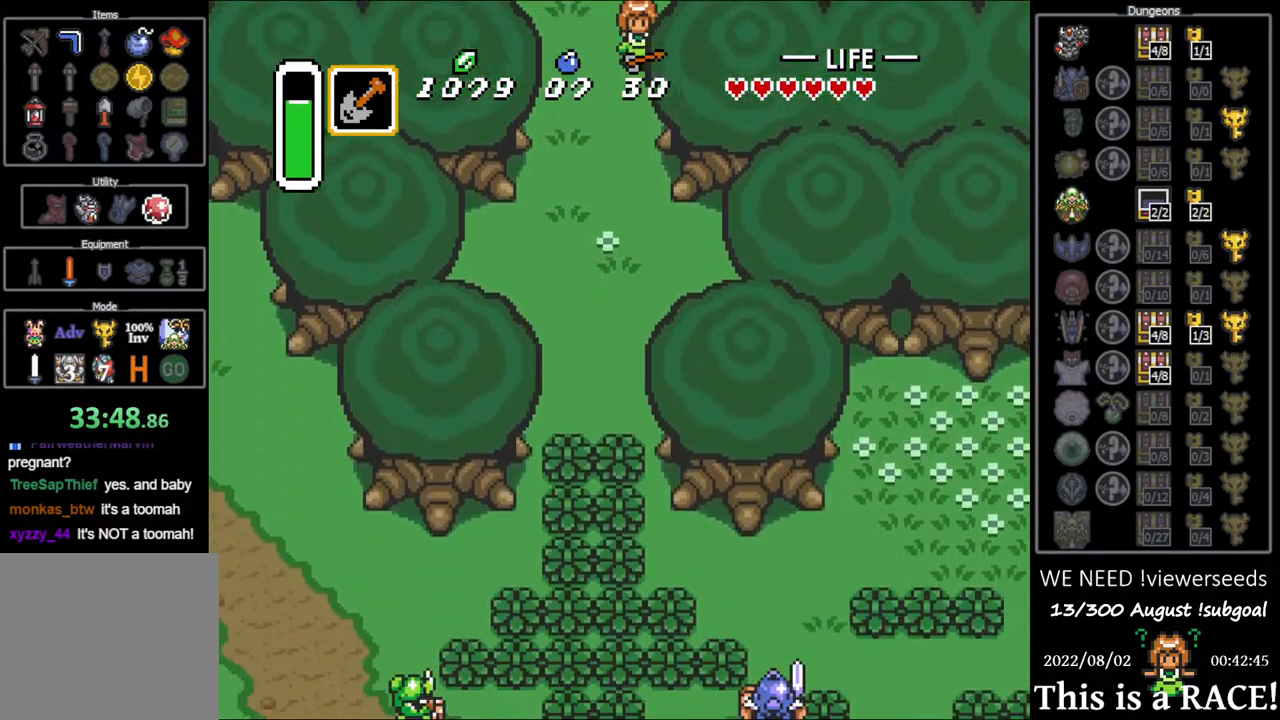
{"buttons": ["DPAD_DOWN"], "events": []}
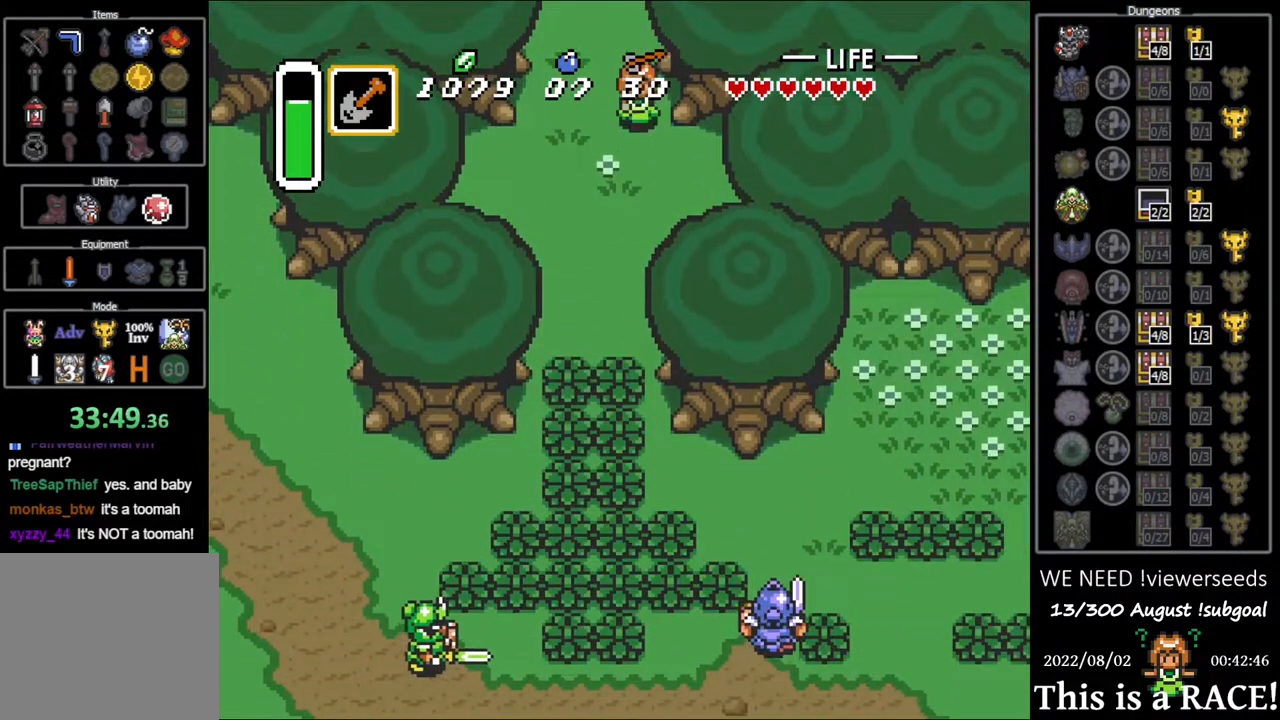
{"buttons": ["DPAD_DOWN"], "events": [[267, "DPAD_LEFT", "down"], [300, "DPAD_LEFT", "up"]]}
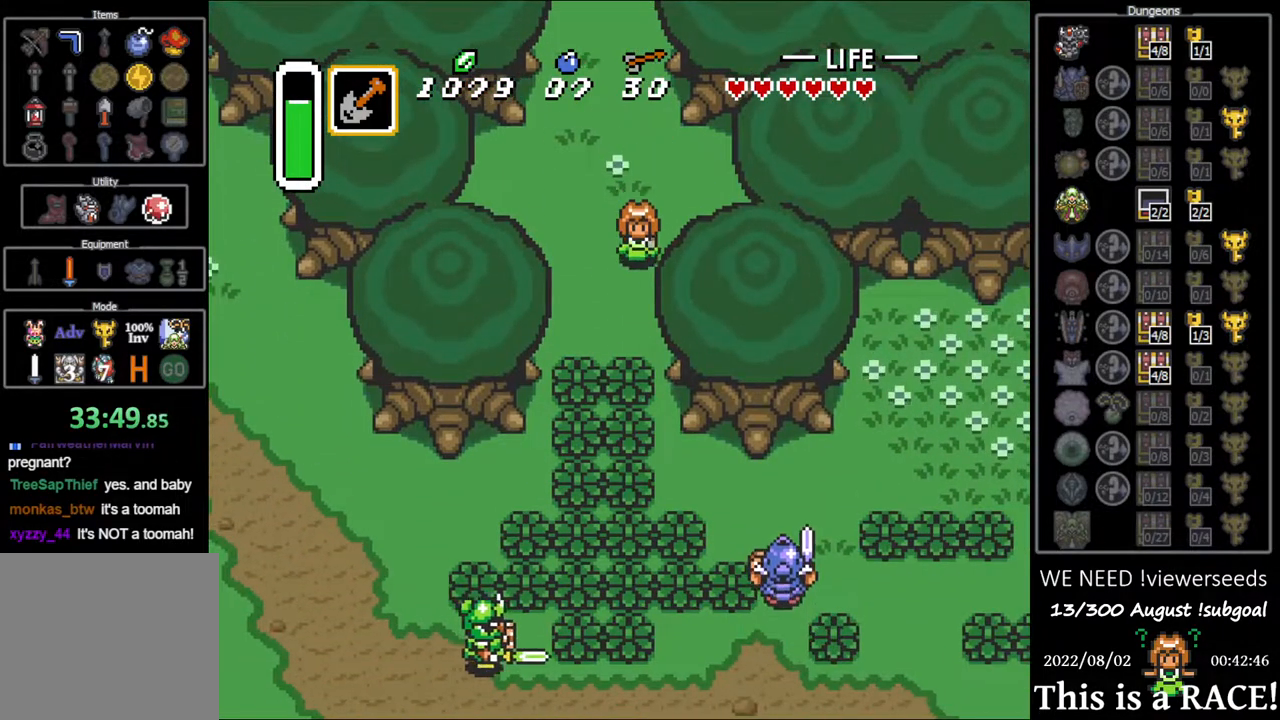
{"buttons": ["DPAD_DOWN"], "events": [[267, "B", "down"], [350, "B", "up"]]}
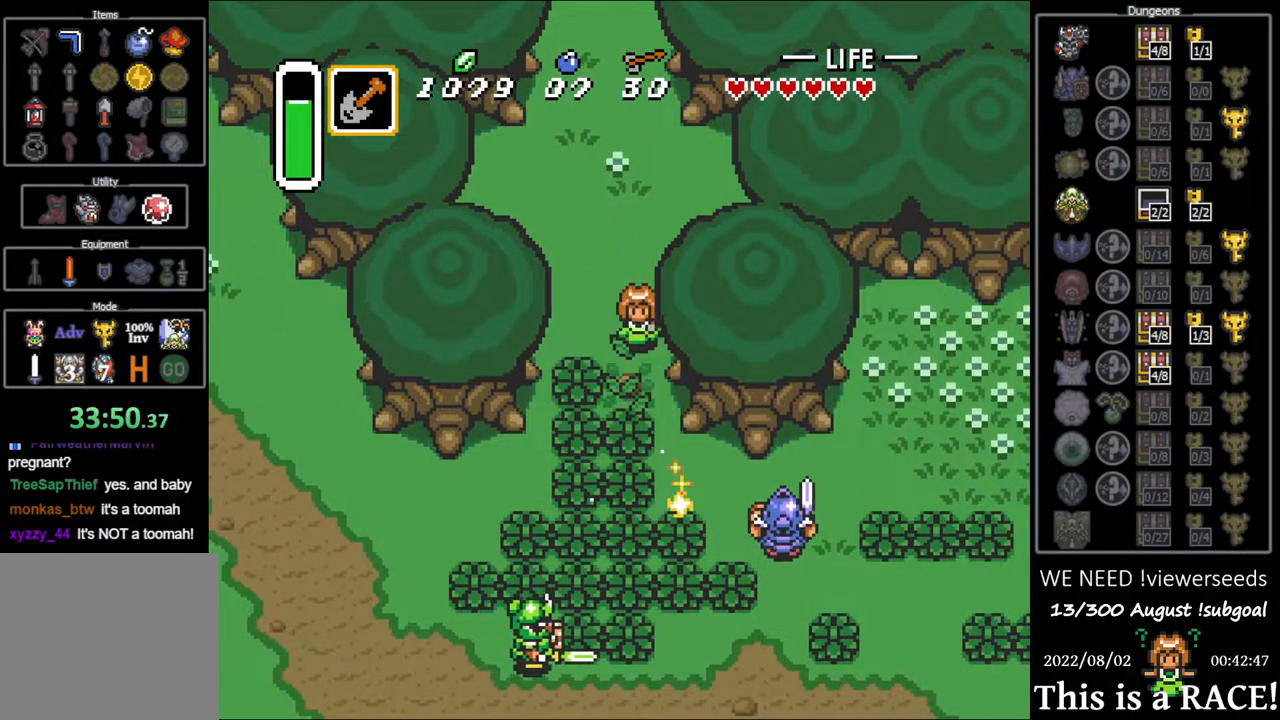
{"buttons": ["DPAD_DOWN"], "events": [[150, "B", "down"], [217, "B", "up"]]}
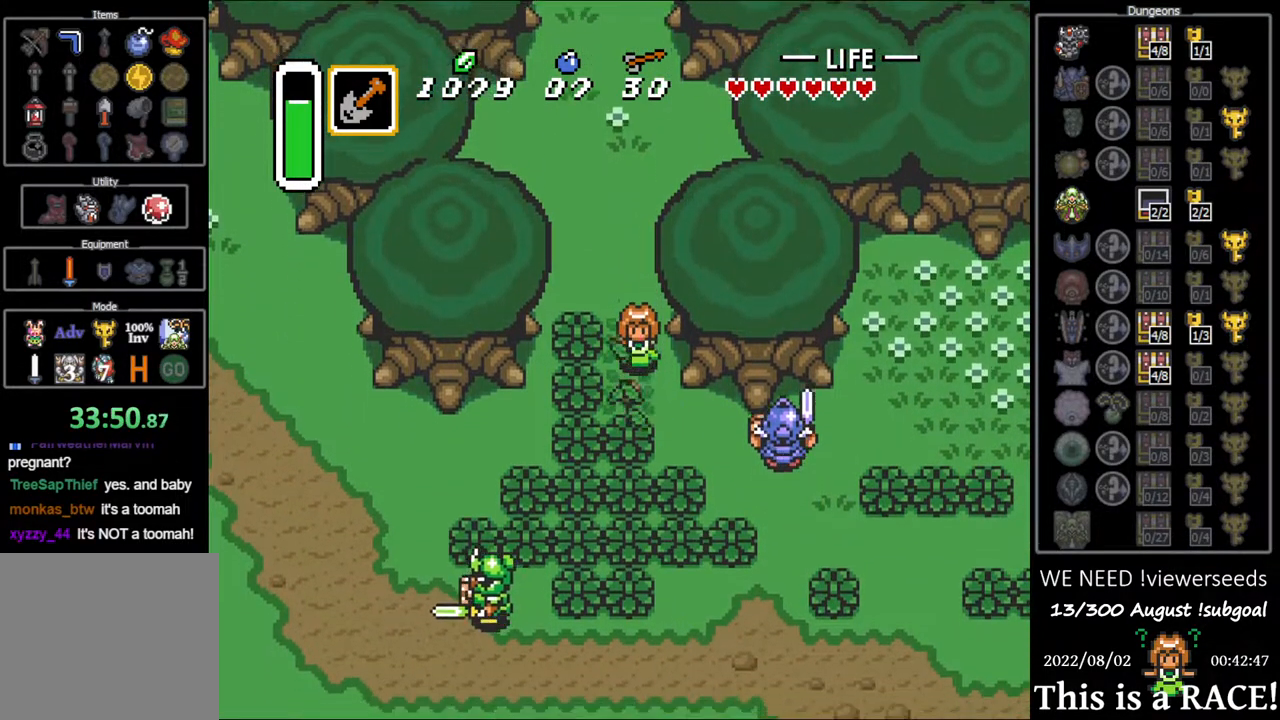
{"buttons": ["DPAD_DOWN"], "events": [[17, "B", "down"], [83, "B", "up"]]}
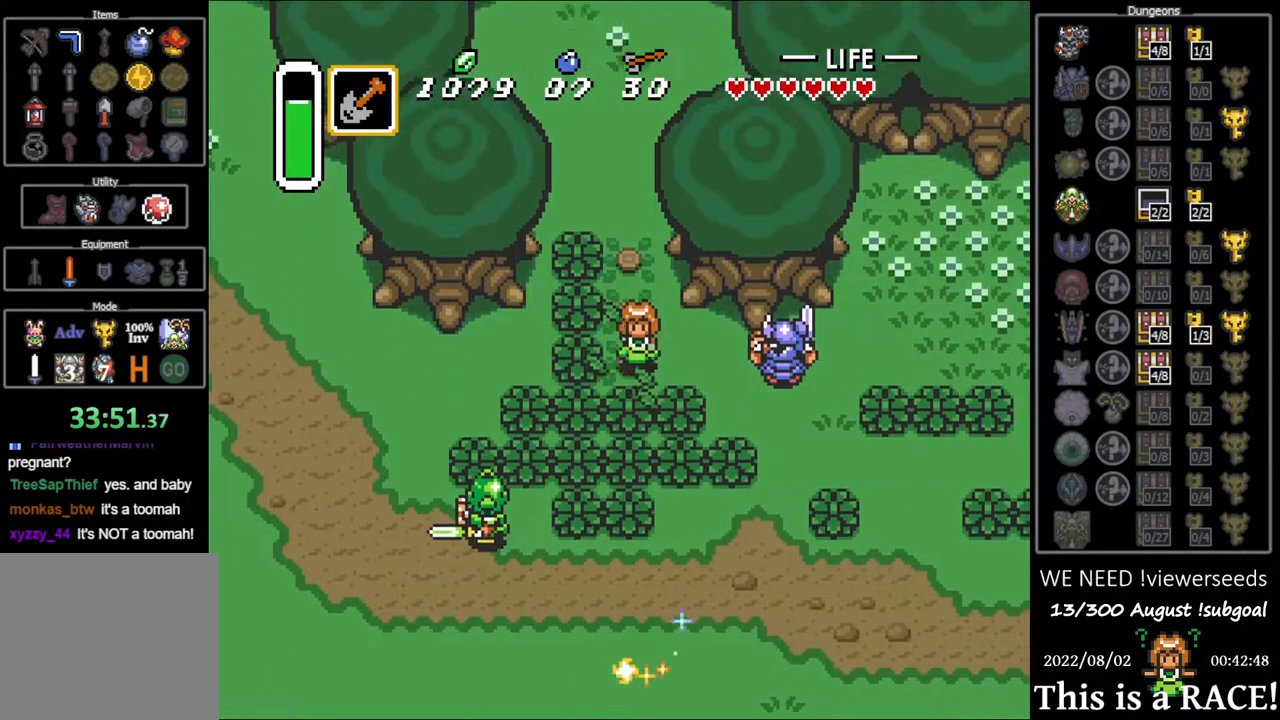
{"buttons": [], "events": [[33, "DPAD_DOWN", "up"], [67, "B", "down"], [433, "B", "up"]]}
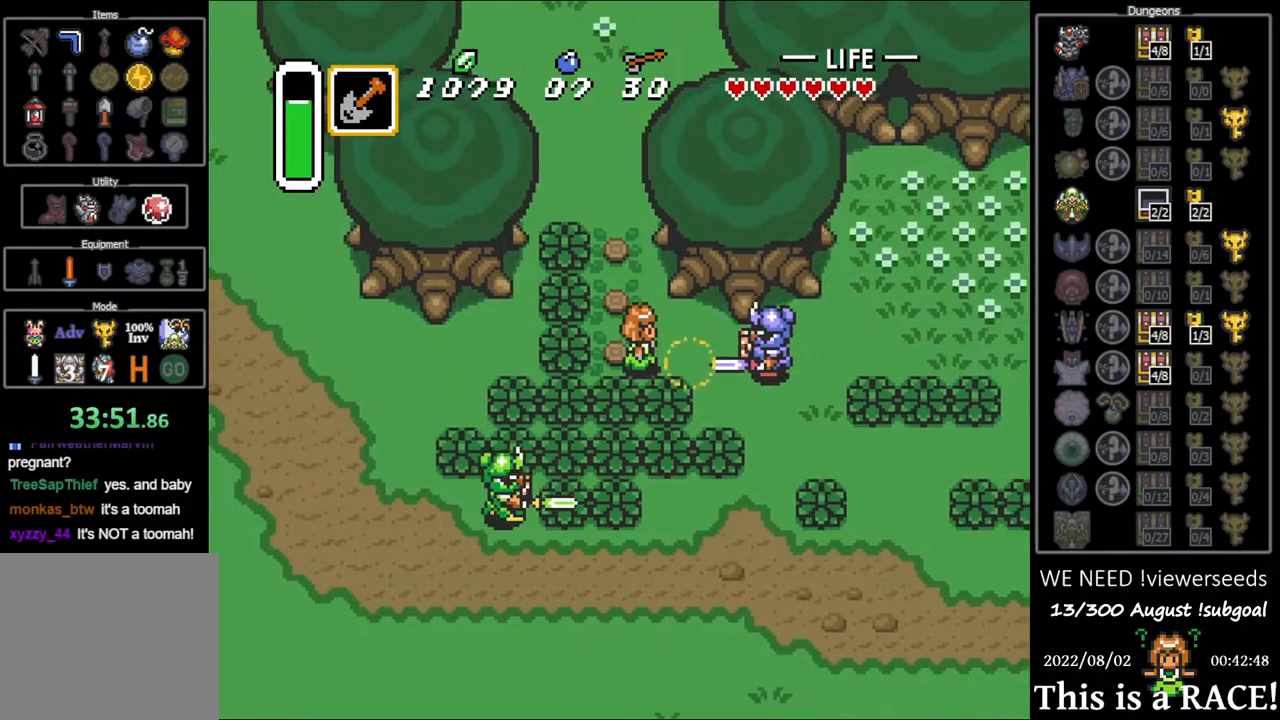
{"buttons": ["DPAD_UP"], "events": [[83, "B", "down"], [417, "DPAD_UP", "down"], [450, "B", "up"]]}